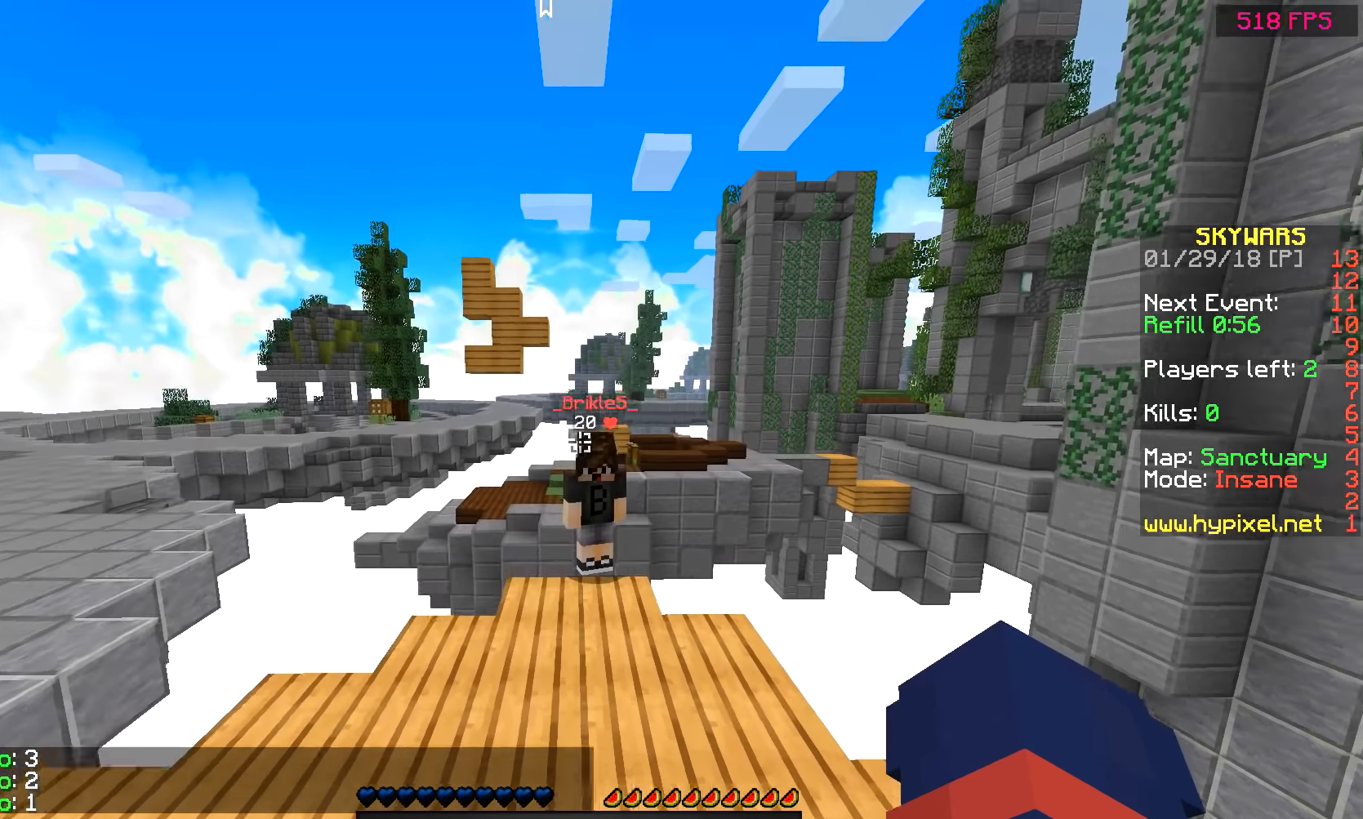
Gameplay with keyboard and mouse; each line is a JSON object with the keys and mouse buttons held at the frame after it. "events" lists presses ("down") and releases ("up") of "a", "d", "s", "space", "w", "mouse_left" and "mouse_right" between this image and that frame as [ms after this image, input, new state], when the widget could be followed in between. "mouse_left", "mouse_right" = the "left", "right" buttons of the "mouse" list. No other keys are recorded. Fast repeated clicks can show as one long hold. Mouse movement is not recorded.
{"keys": ["a", "w"], "mouse": [], "events": [[150, "mouse_left", "down"], [250, "a", "down"], [250, "mouse_left", "up"], [300, "mouse_left", "down"], [350, "mouse_left", "up"], [384, "mouse_left", "down"], [500, "mouse_left", "up"]]}
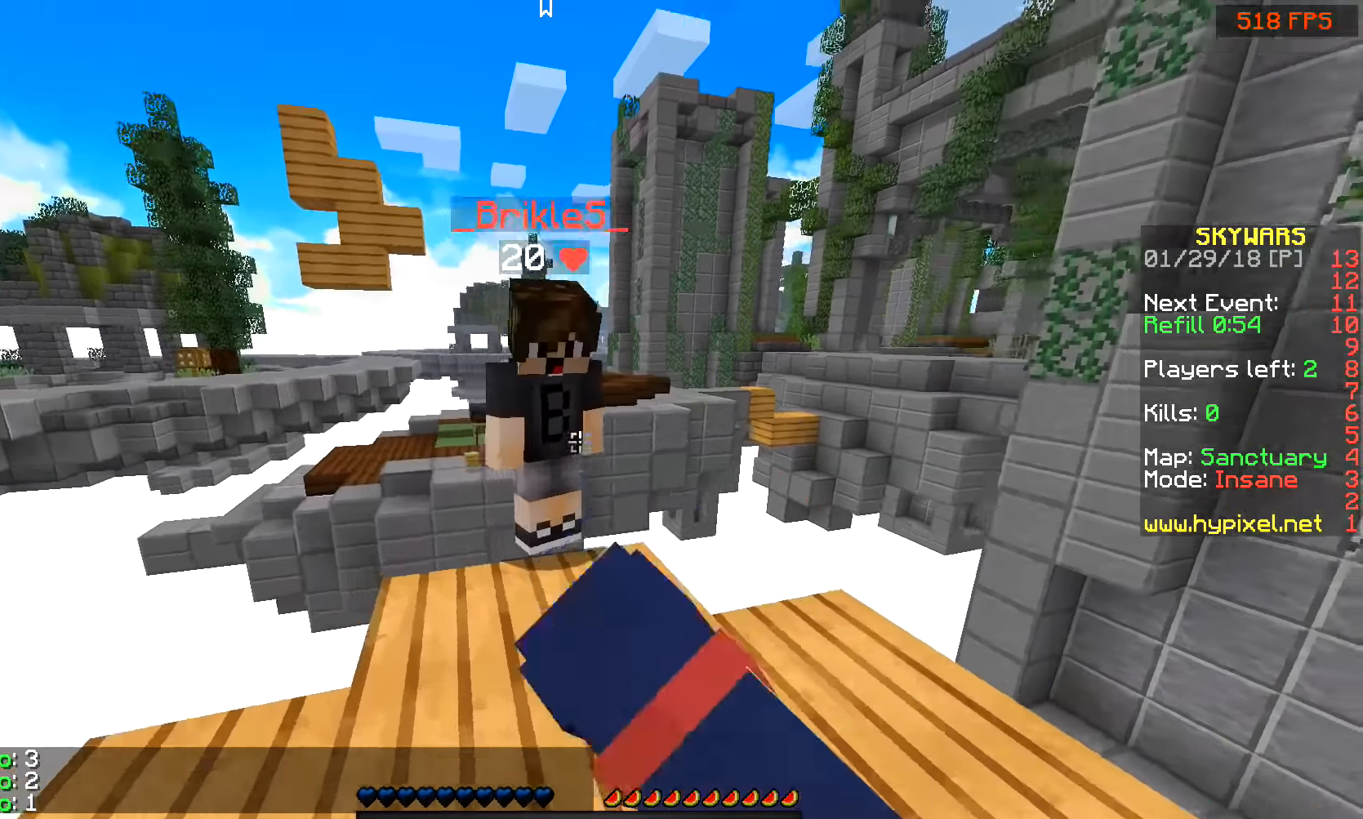
{"keys": ["d"], "mouse": ["left"], "events": [[34, "mouse_left", "down"], [200, "a", "up"], [200, "d", "down"], [250, "mouse_left", "up"], [300, "mouse_left", "down"], [450, "mouse_left", "up"], [450, "w", "up"], [500, "mouse_left", "down"]]}
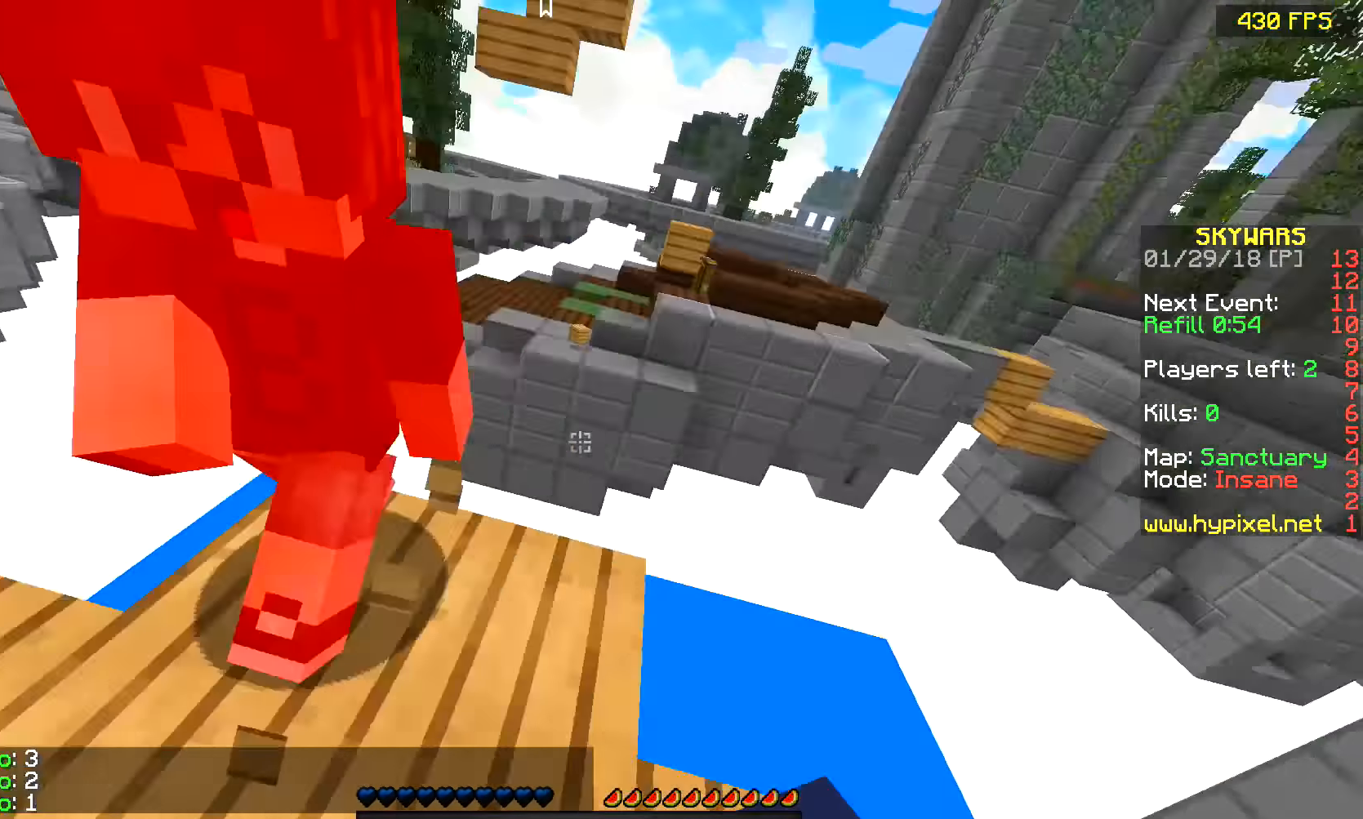
{"keys": ["w"], "mouse": ["left"], "events": [[34, "a", "down"], [50, "d", "up"], [134, "w", "down"], [150, "mouse_left", "up"], [184, "mouse_left", "down"], [250, "mouse_left", "up"], [350, "mouse_left", "down"], [400, "mouse_left", "up"], [434, "mouse_left", "down"], [450, "a", "up"]]}
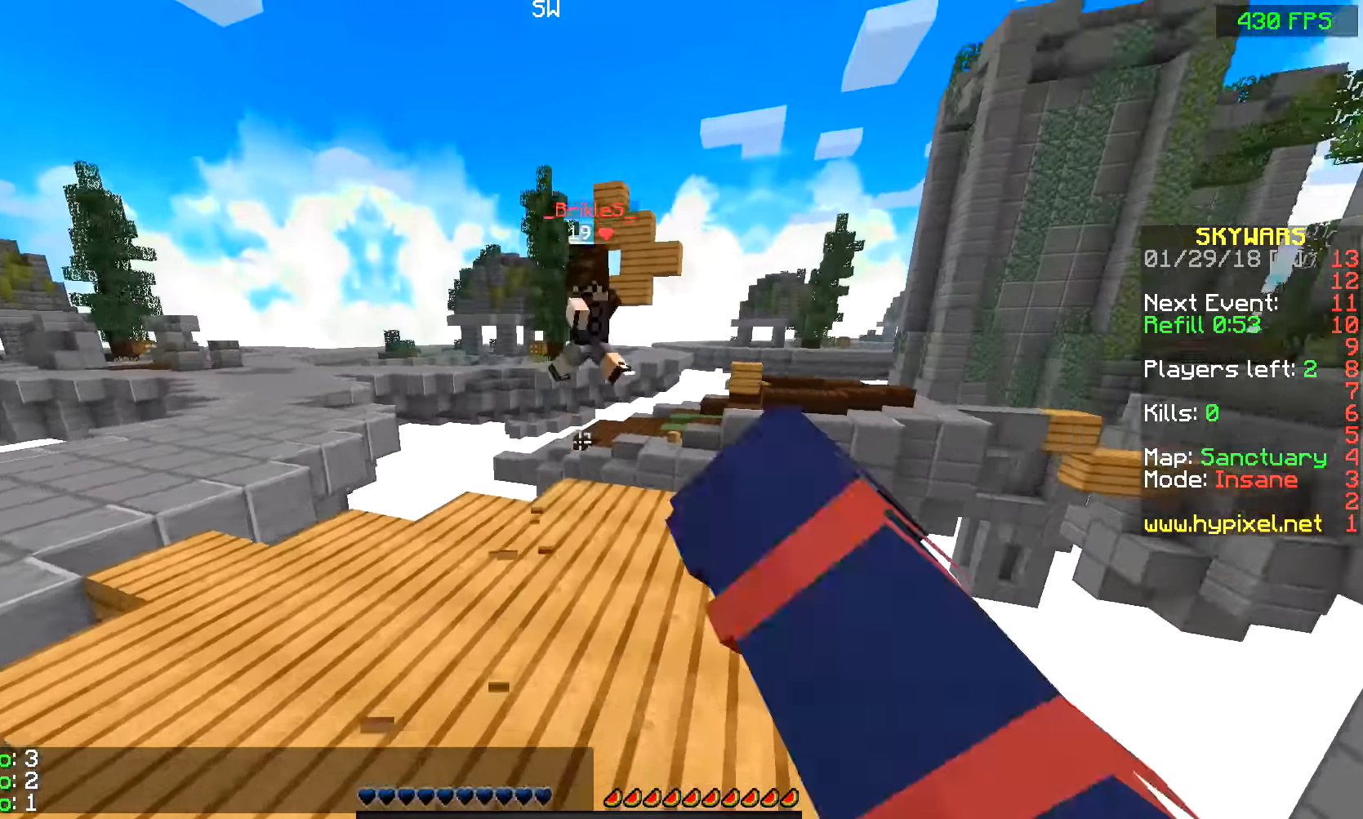
{"keys": ["a", "w"], "mouse": [], "events": [[50, "mouse_left", "up"], [100, "a", "down"], [150, "a", "up"], [150, "mouse_left", "down"], [250, "a", "down"], [250, "mouse_left", "up"], [300, "mouse_left", "down"], [400, "mouse_left", "up"]]}
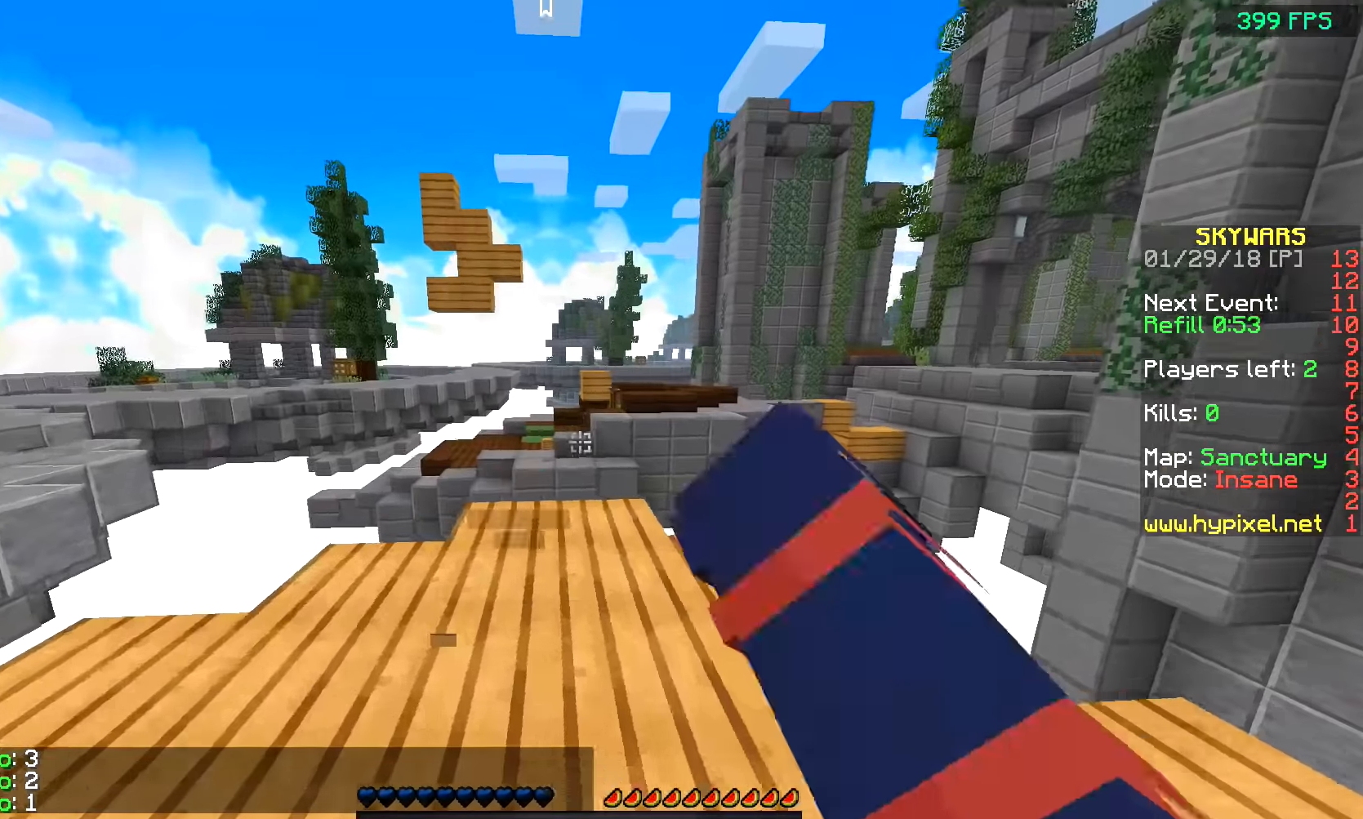
{"keys": ["w"], "mouse": [], "events": [[150, "a", "up"]]}
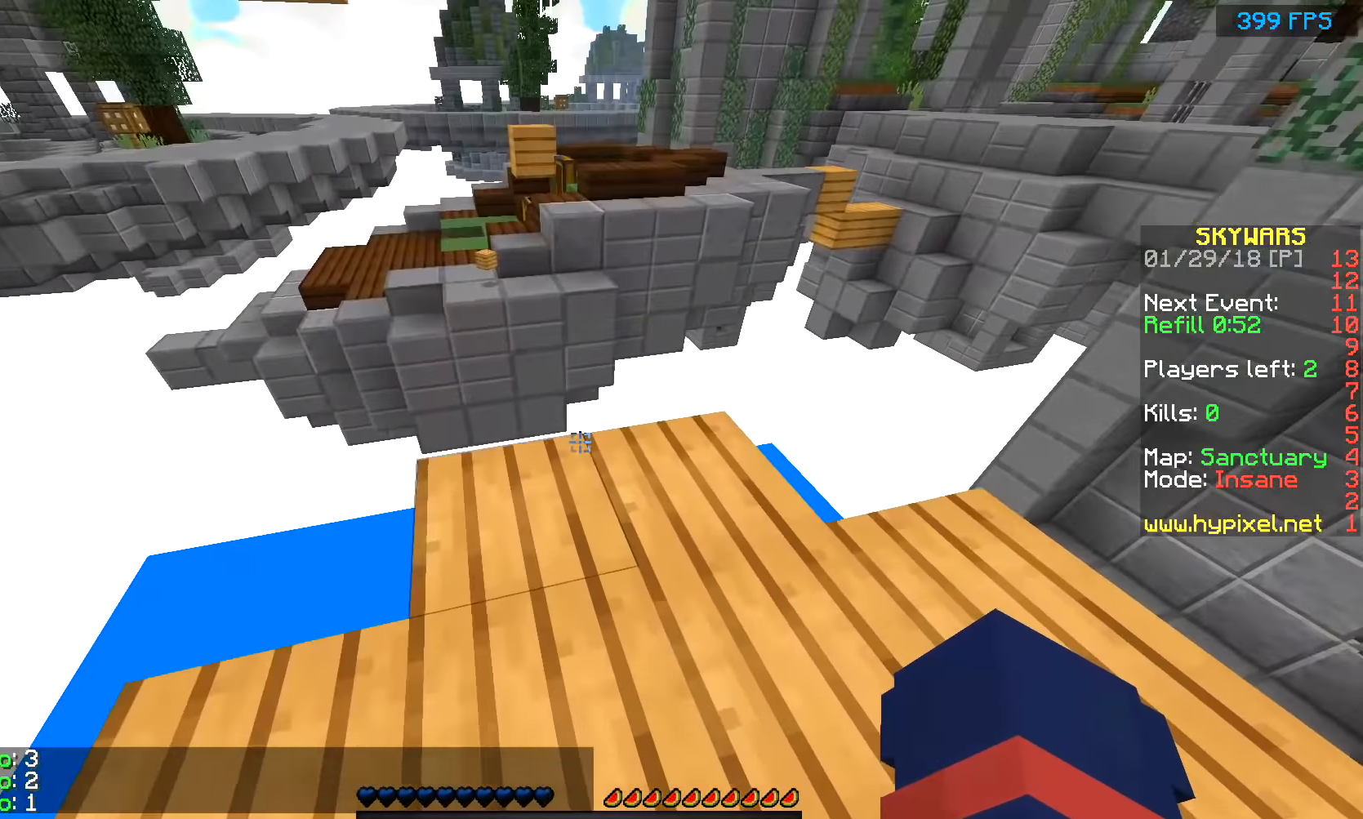
{"keys": [], "mouse": [], "events": [[150, "w", "up"]]}
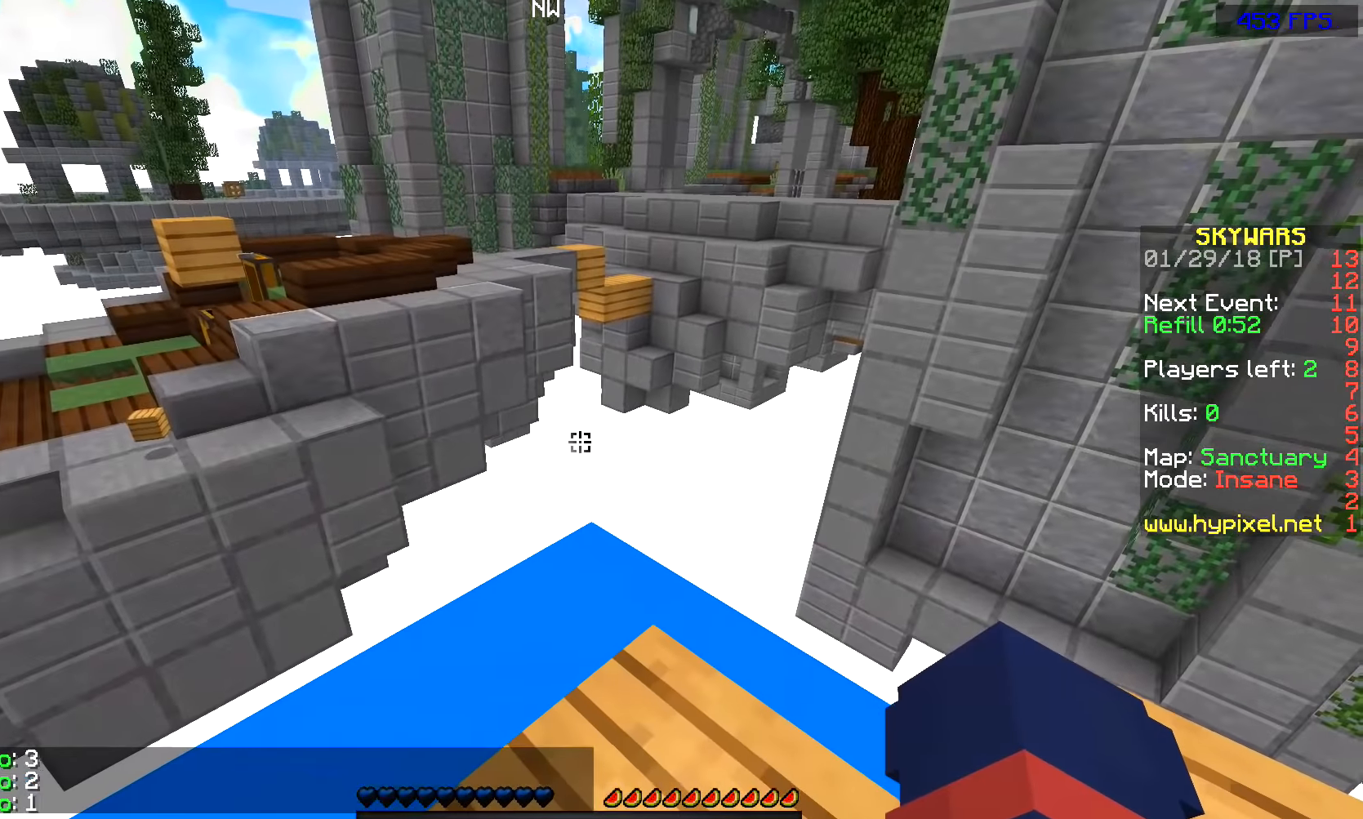
{"keys": [], "mouse": [], "events": []}
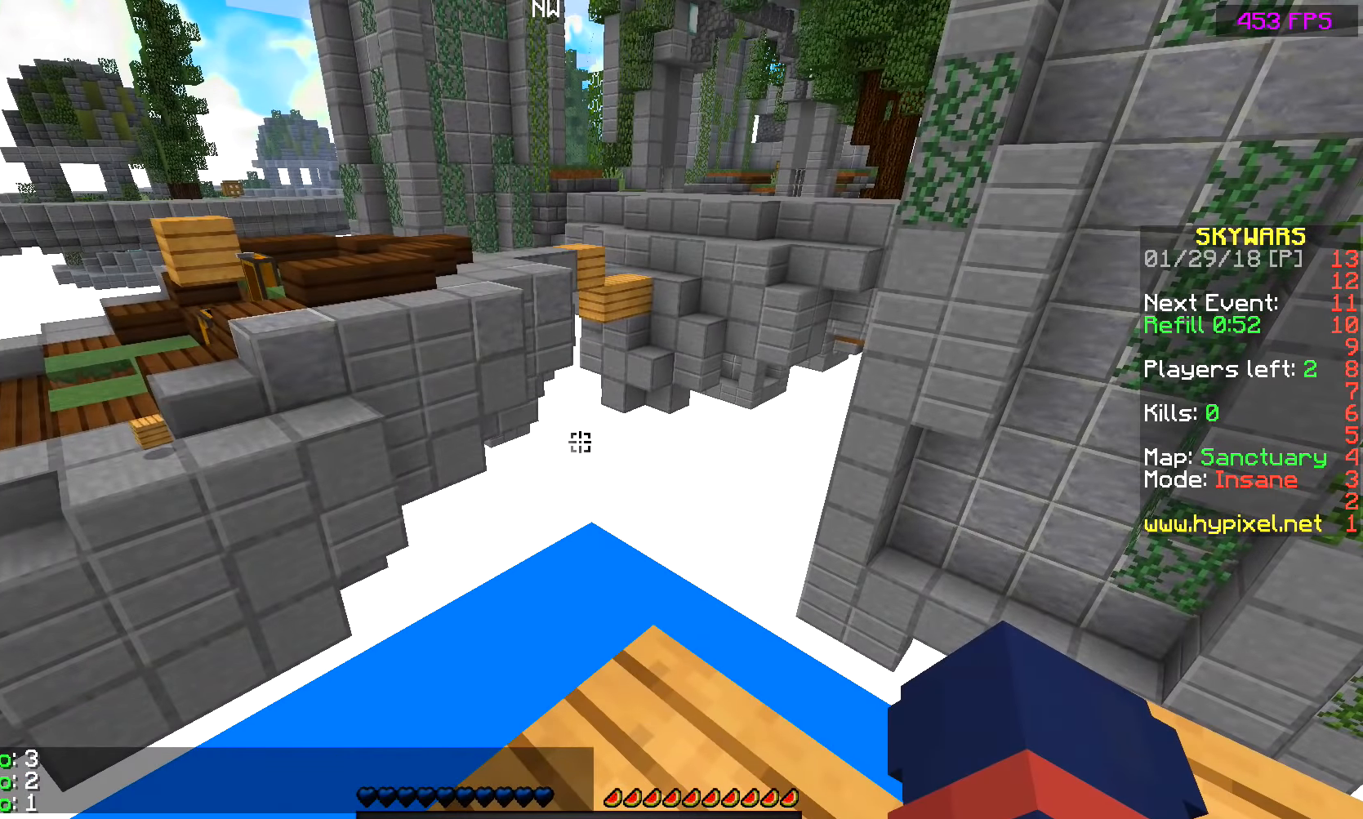
{"keys": [], "mouse": [], "events": []}
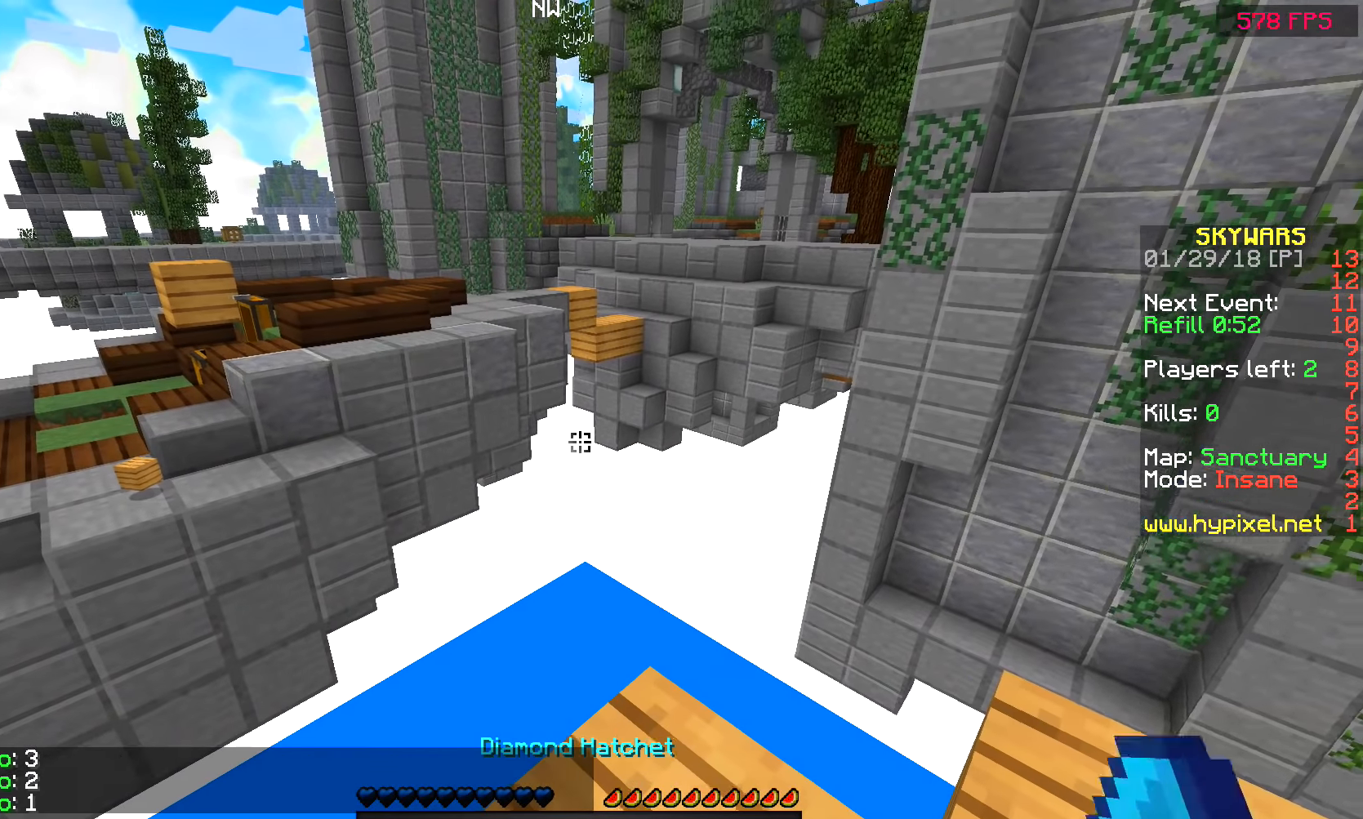
{"keys": [], "mouse": [], "events": []}
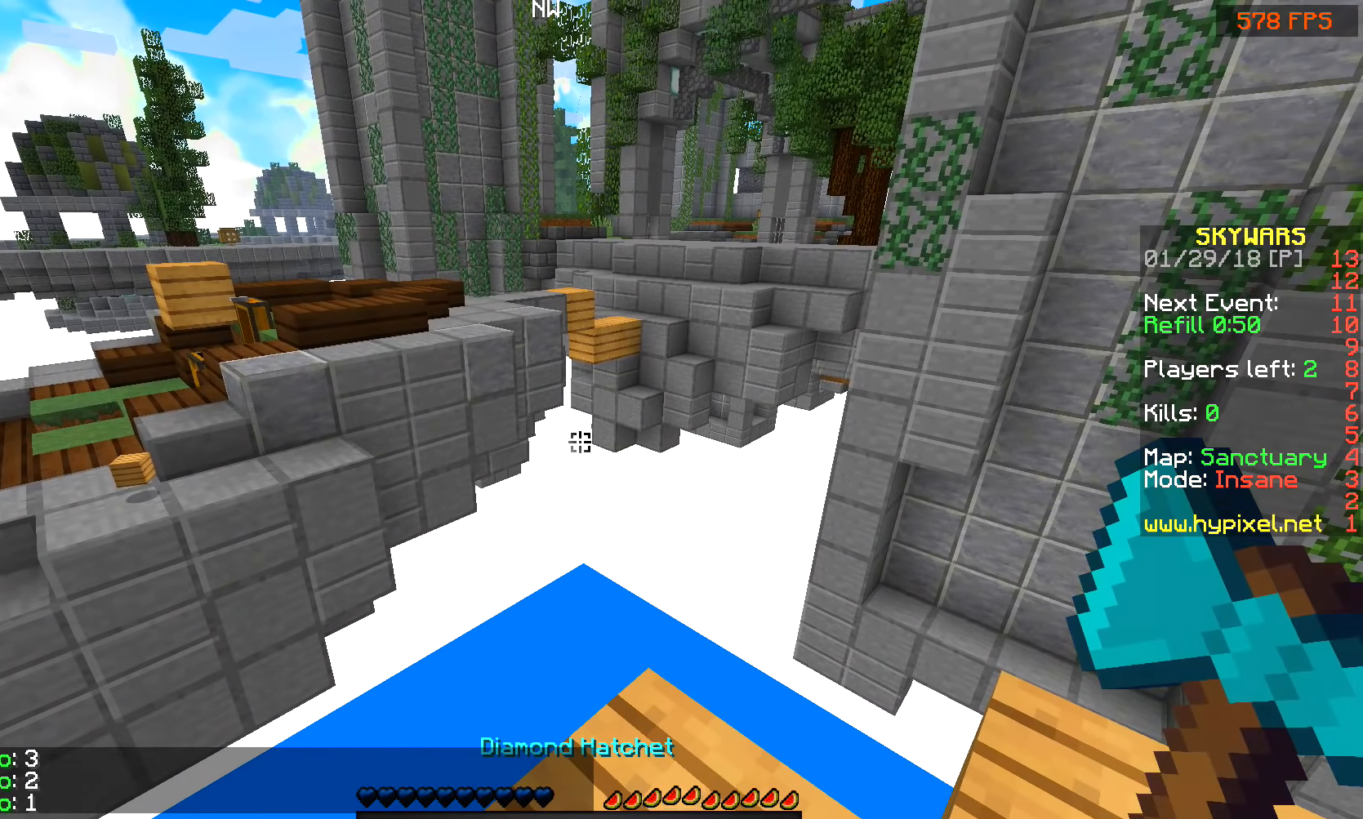
{"keys": [], "mouse": [], "events": []}
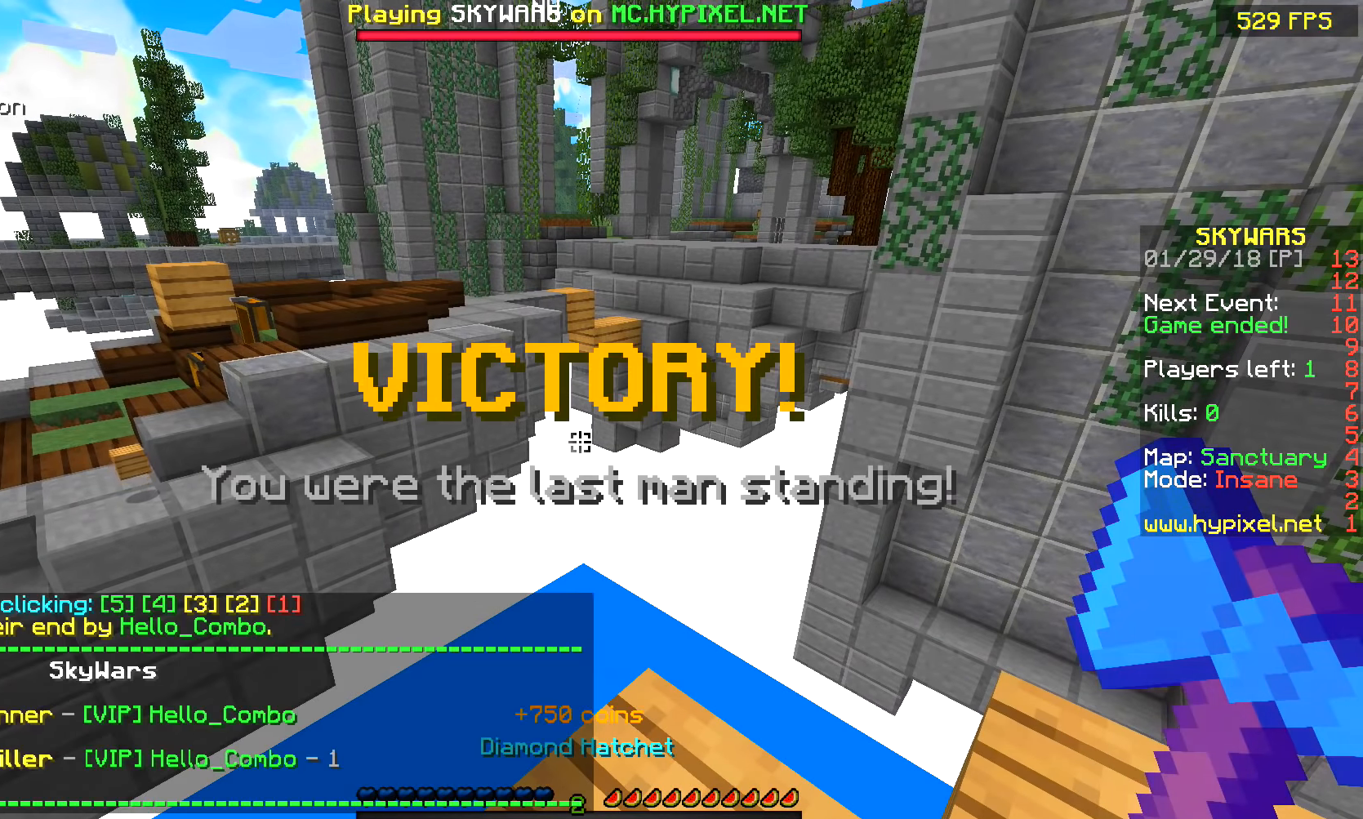
{"keys": [], "mouse": [], "events": []}
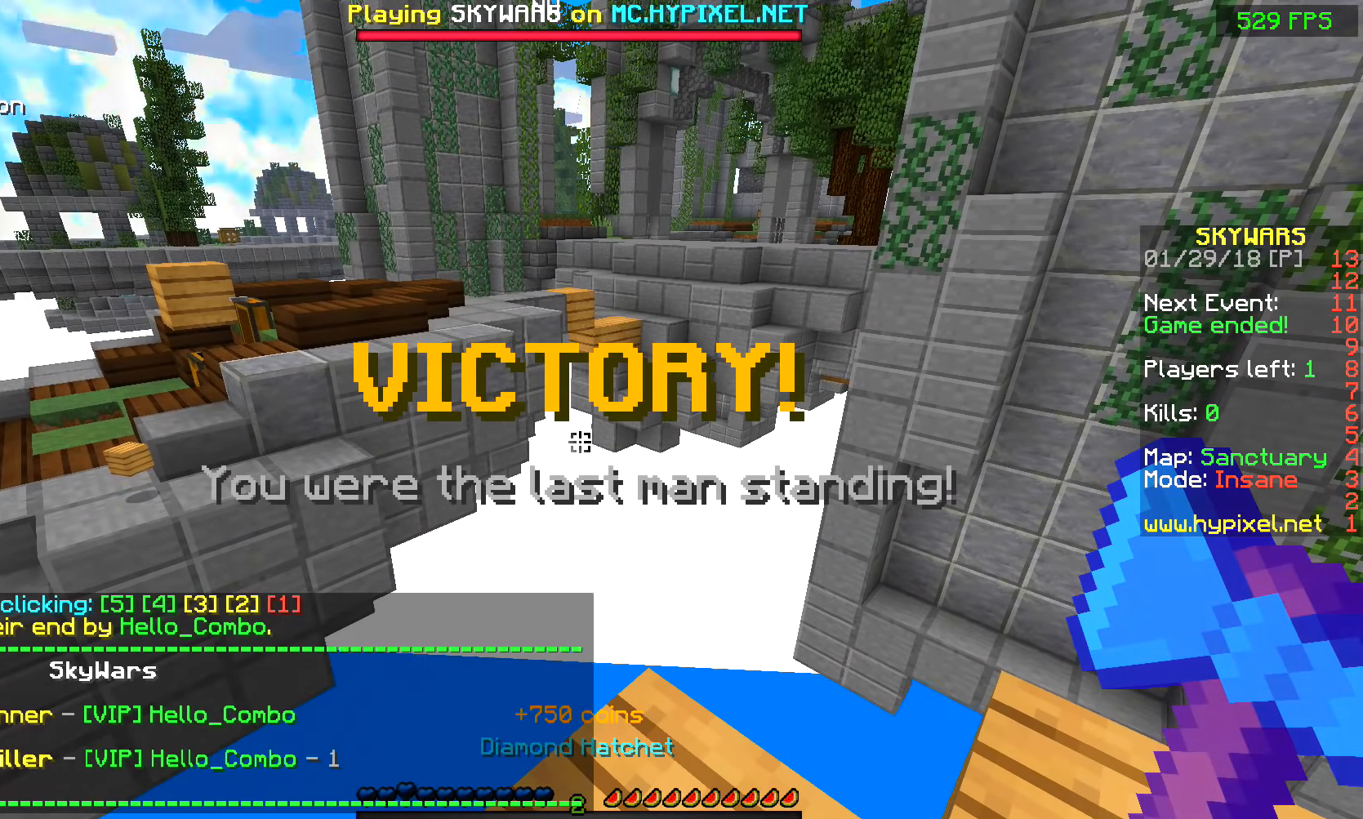
{"keys": [], "mouse": [], "events": []}
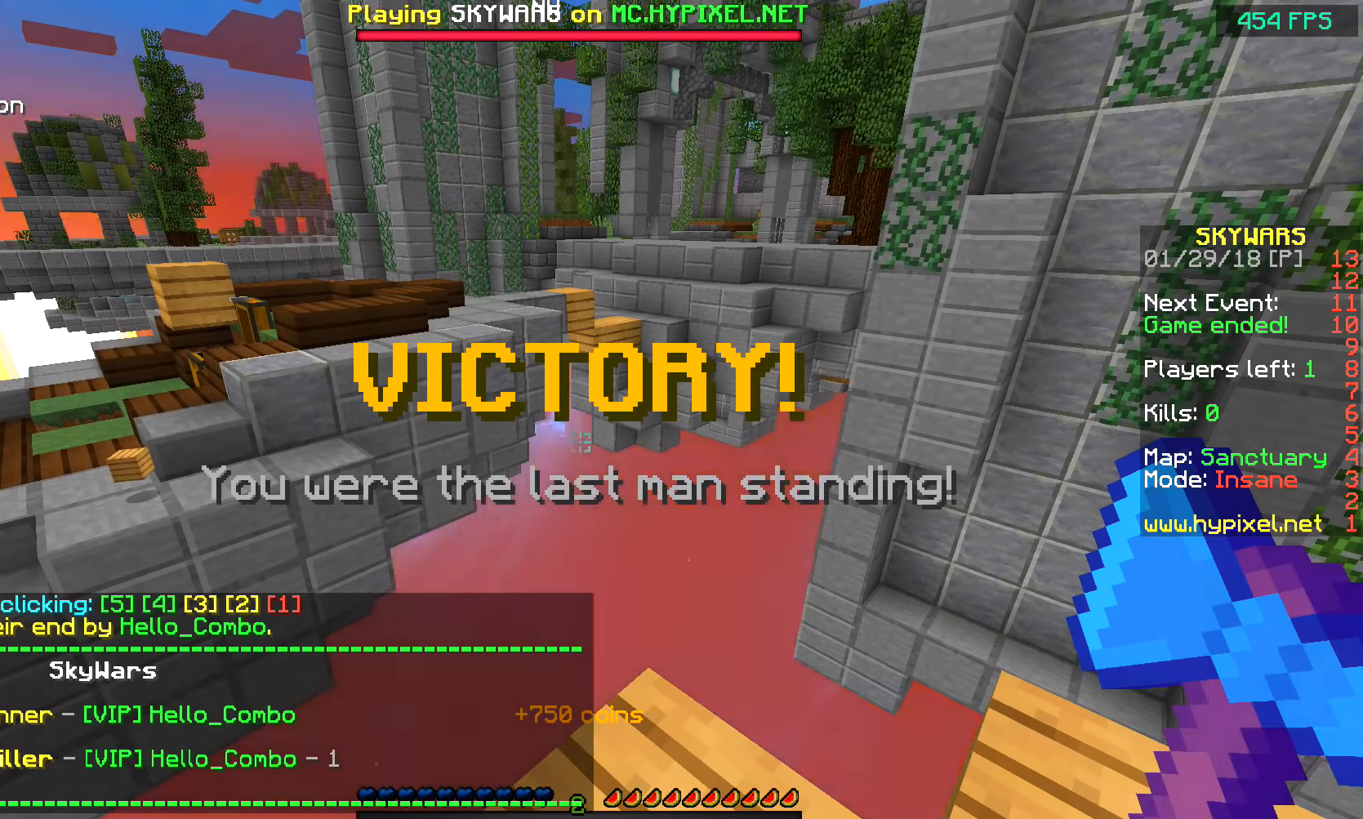
{"keys": [], "mouse": [], "events": []}
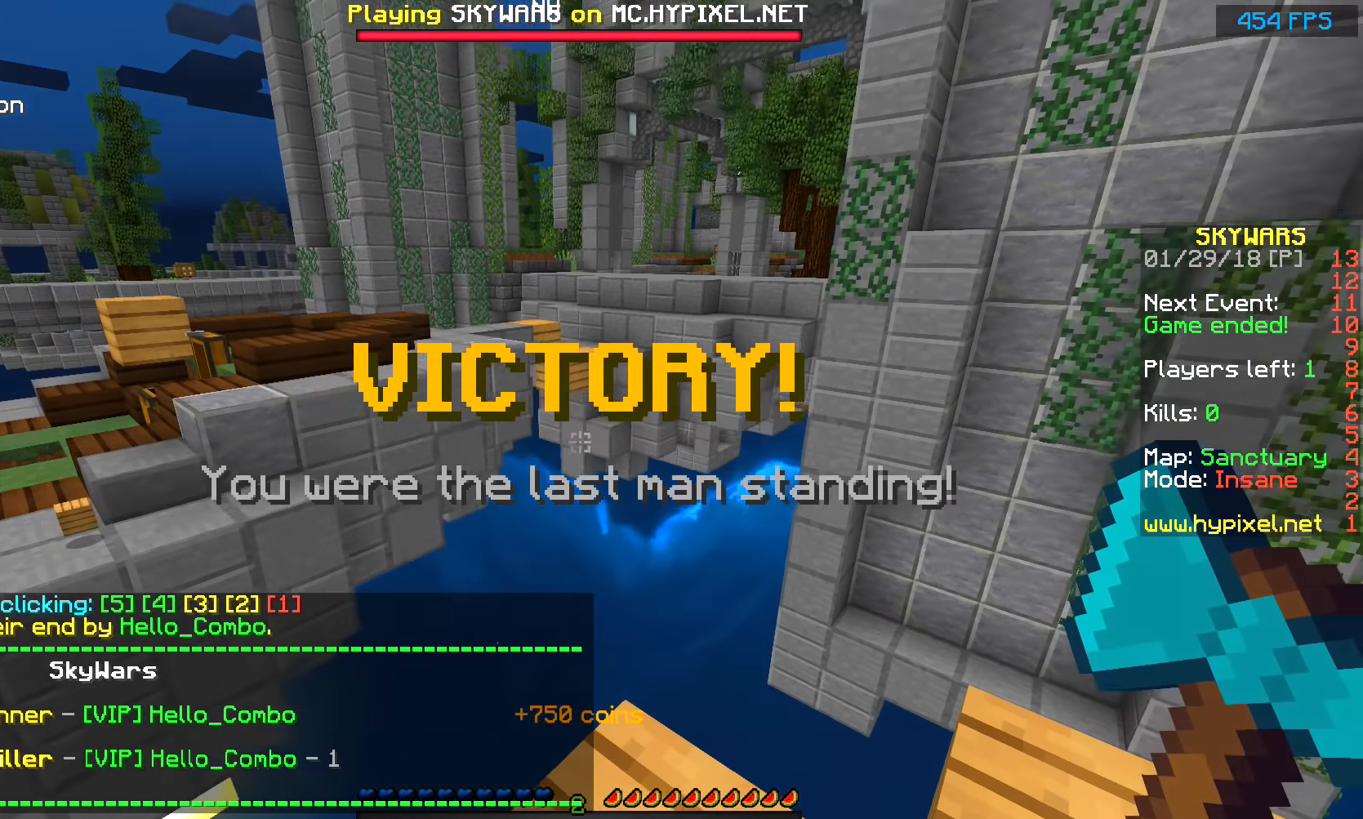
{"keys": ["space", "w"], "mouse": [], "events": [[84, "w", "down"], [350, "space", "down"]]}
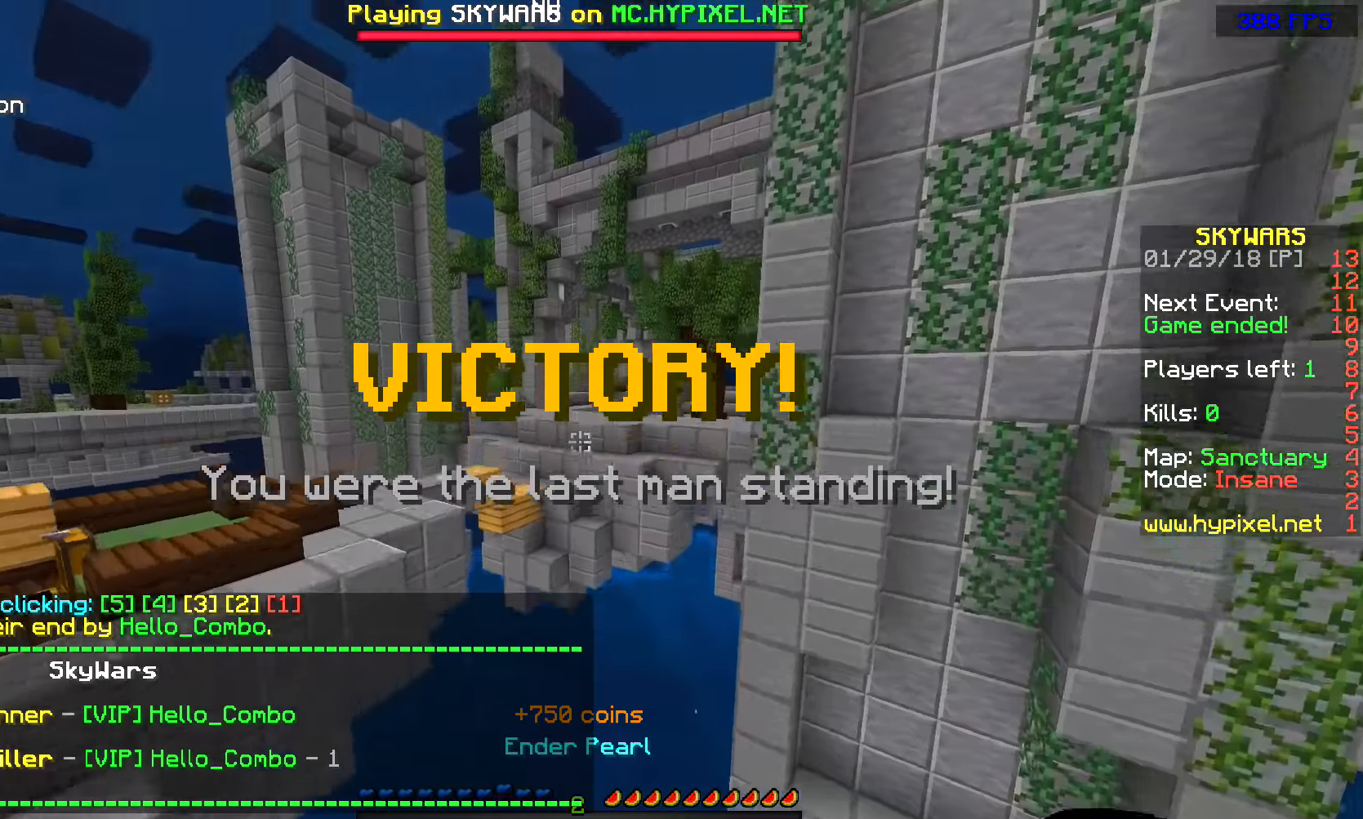
{"keys": ["w"], "mouse": [], "events": [[84, "space", "up"], [100, "mouse_left", "down"], [200, "mouse_left", "up"], [300, "mouse_right", "down"], [400, "mouse_right", "up"]]}
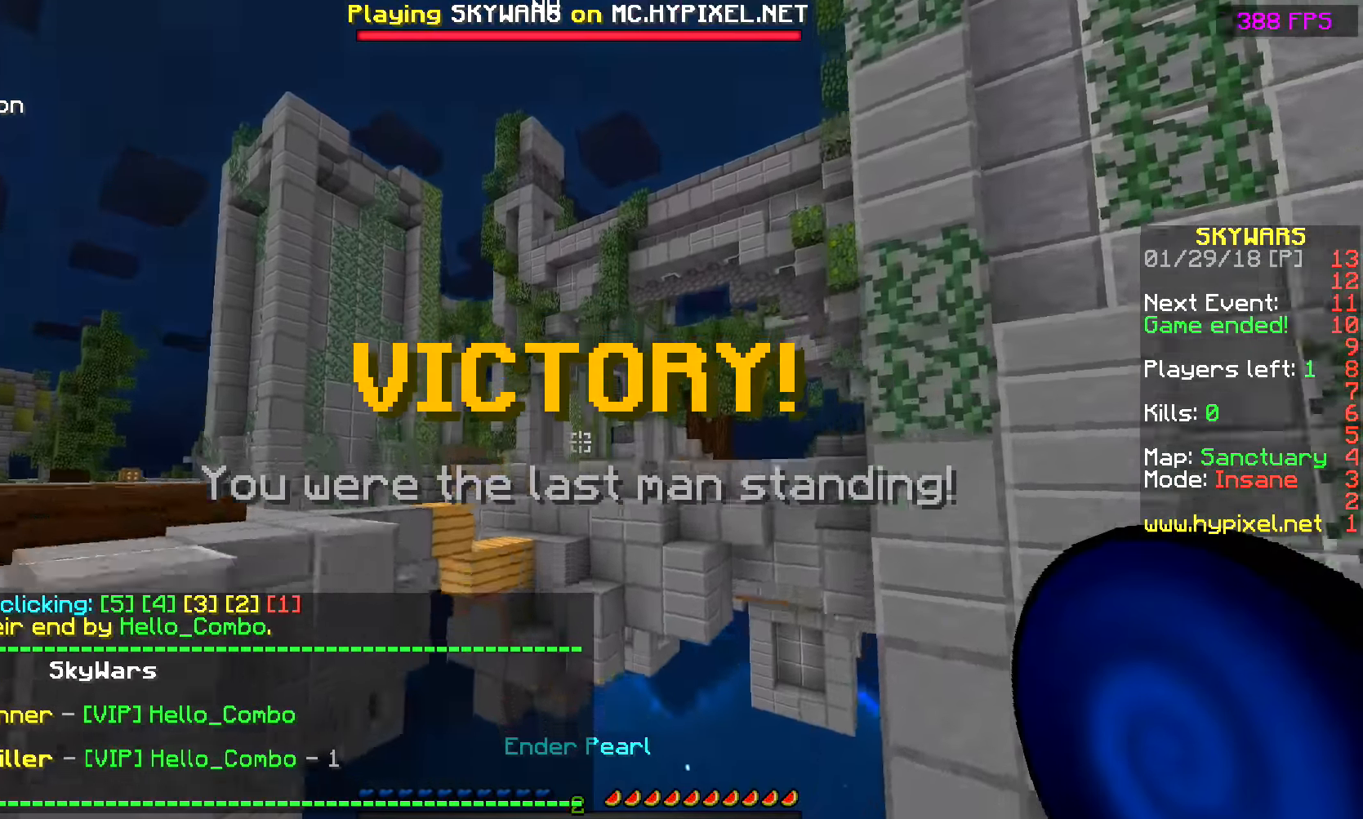
{"keys": ["w"], "mouse": [], "events": [[84, "mouse_left", "down"], [150, "mouse_left", "up"]]}